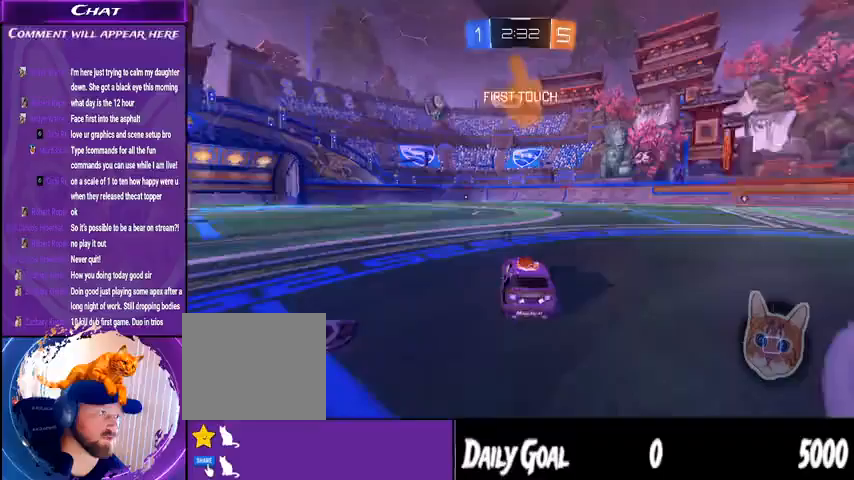
Gameplay with a controller (PlayStation layout); each line is a JSON object with the inputs held at the frame after it. "events" lists button and stick changes between this image and that frame as [ms after this image, input, new state], when the widget could be followed in between. Not read: HOME SELECT.
{"buttons": ["CROSS", "L1", "R1", "R2"], "left_stick": "center", "right_stick": "center", "events": [[33, "left_stick", "center"], [267, "R1", "down"], [333, "CROSS", "down"], [333, "L1", "down"], [400, "CROSS", "up"], [433, "CROSS", "down"]]}
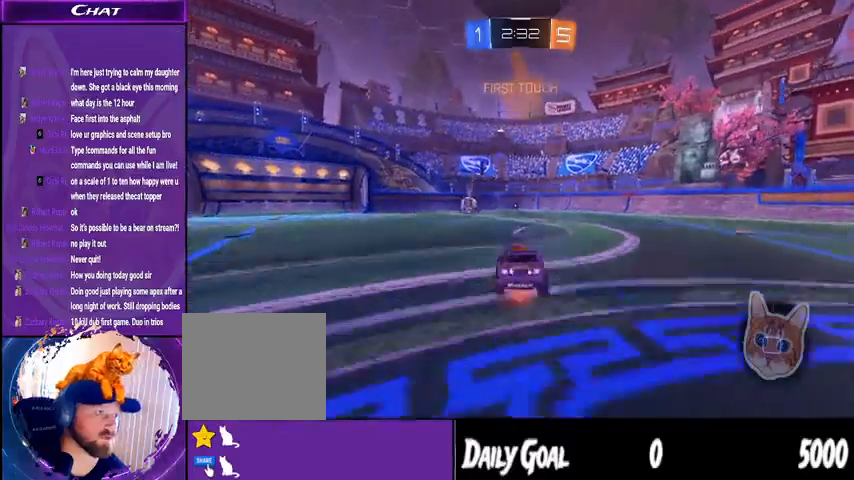
{"buttons": ["R2"], "left_stick": "center", "right_stick": "center", "events": [[67, "CROSS", "up"], [100, "L1", "up"], [133, "R1", "up"]]}
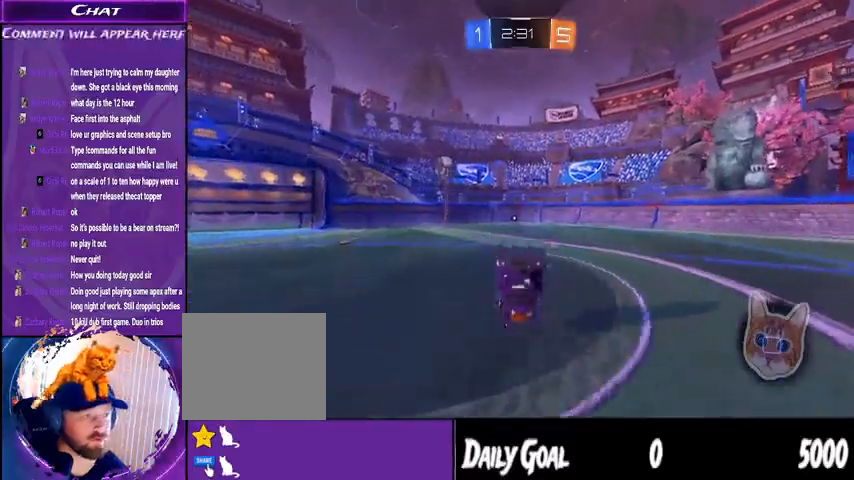
{"buttons": ["R2"], "left_stick": "center", "right_stick": "center", "events": []}
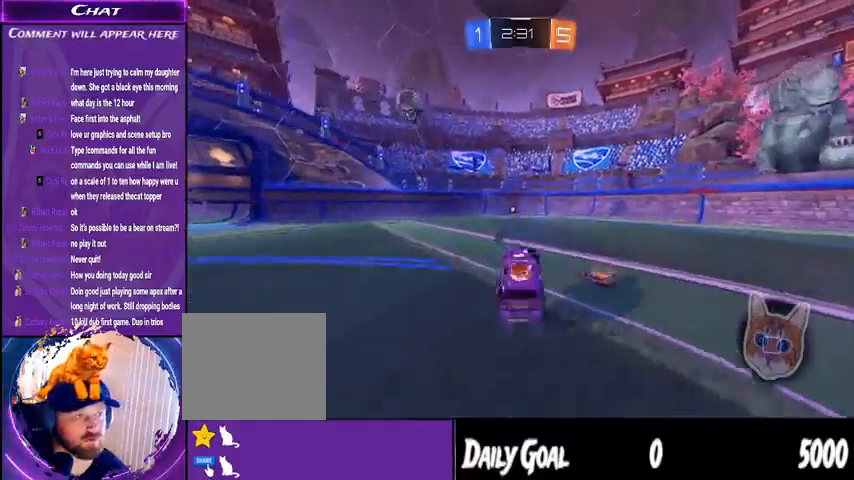
{"buttons": ["R2"], "left_stick": "center", "right_stick": "center", "events": [[167, "TRIANGLE", "down"], [267, "TRIANGLE", "up"]]}
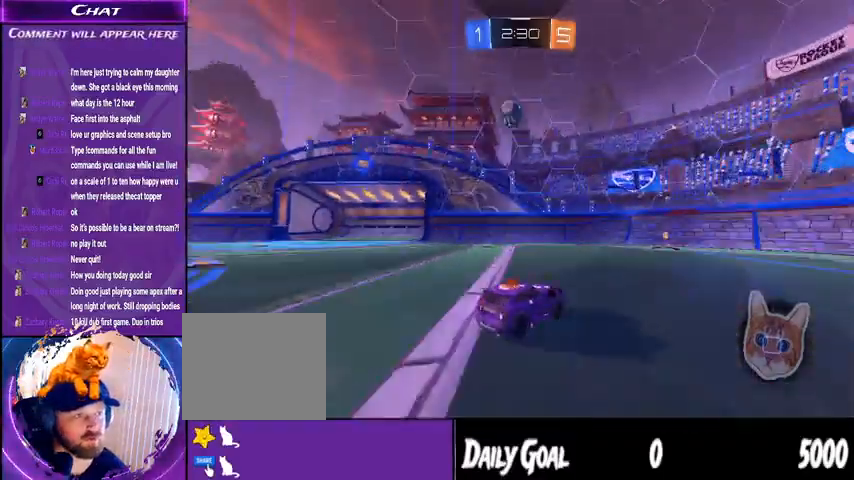
{"buttons": ["R2"], "left_stick": "center", "right_stick": "center", "events": []}
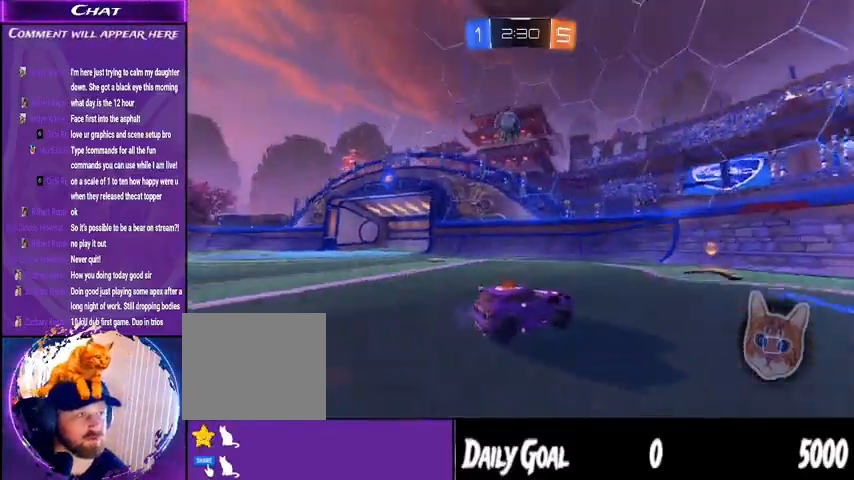
{"buttons": ["R2"], "left_stick": "down-left", "right_stick": "center", "events": [[200, "left_stick", "down-left"]]}